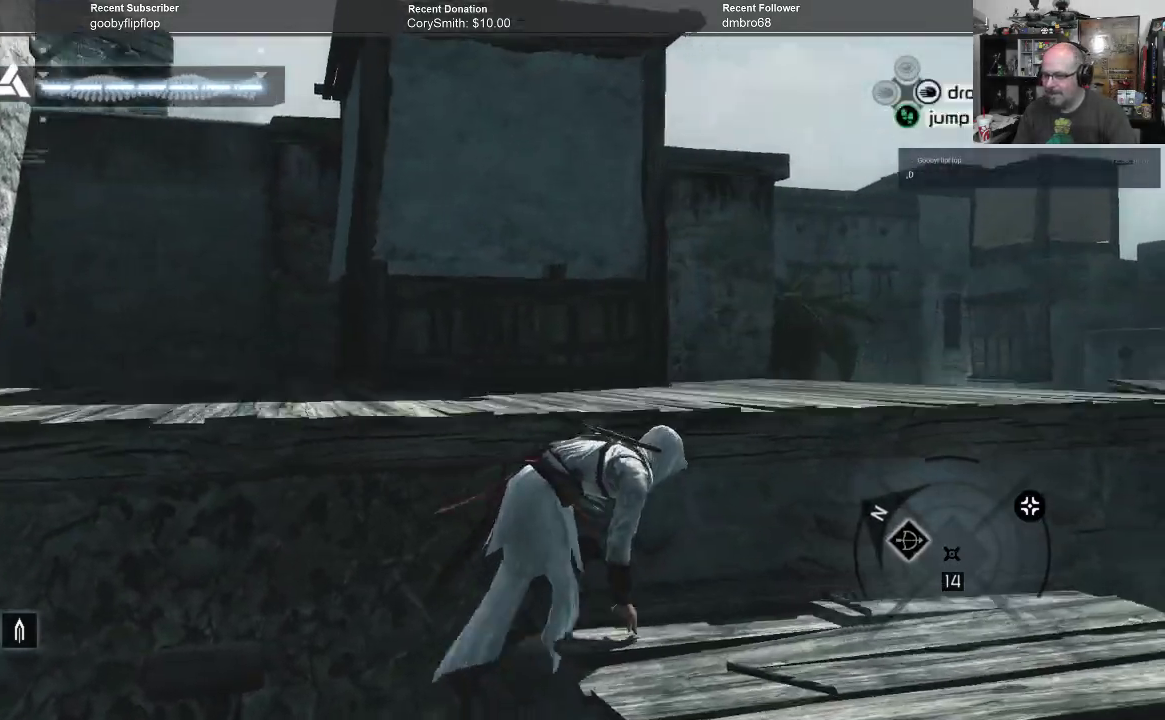
Gameplay with a controller (Xbox layout); each line is a JSON object with the inputs held at the frame after it. "events" lists button and stick changes between this image and that frame as [ms after this image, input, new state], when the widget could be followed in between.
{"buttons": ["A", "R1"], "left_stick": "up", "right_stick": "center", "events": []}
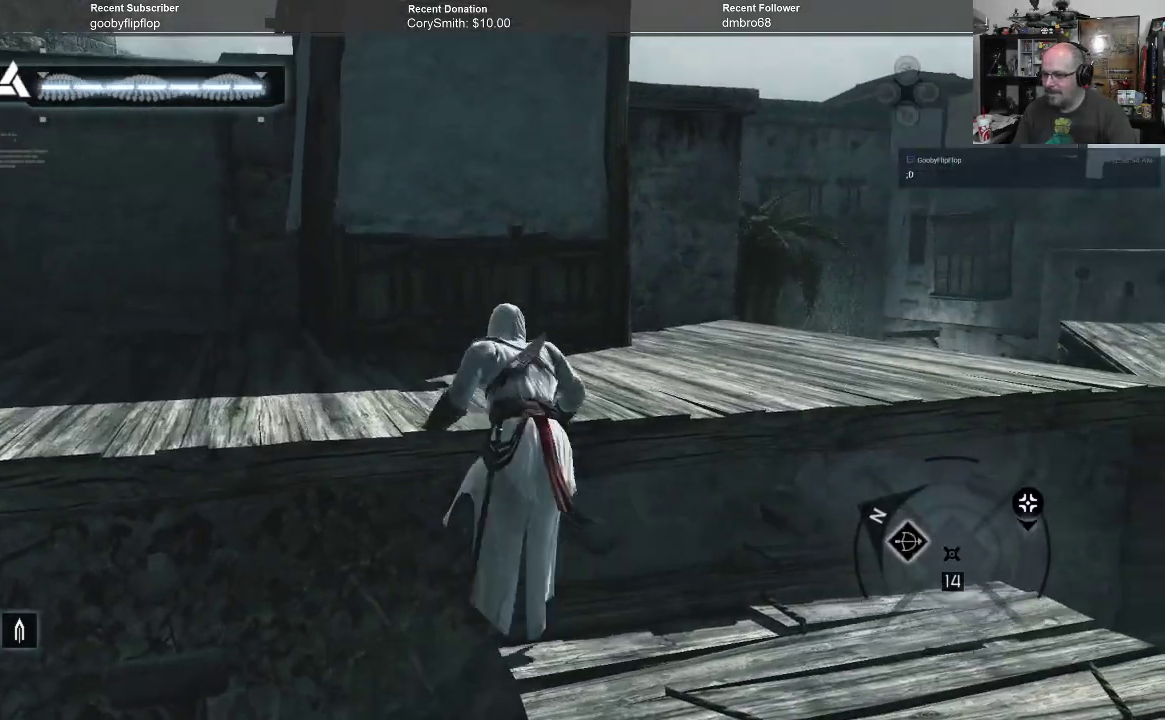
{"buttons": [], "left_stick": "center", "right_stick": "left", "events": [[33, "A", "up"], [33, "R1", "up"], [267, "left_stick", "center"], [267, "right_stick", "left"]]}
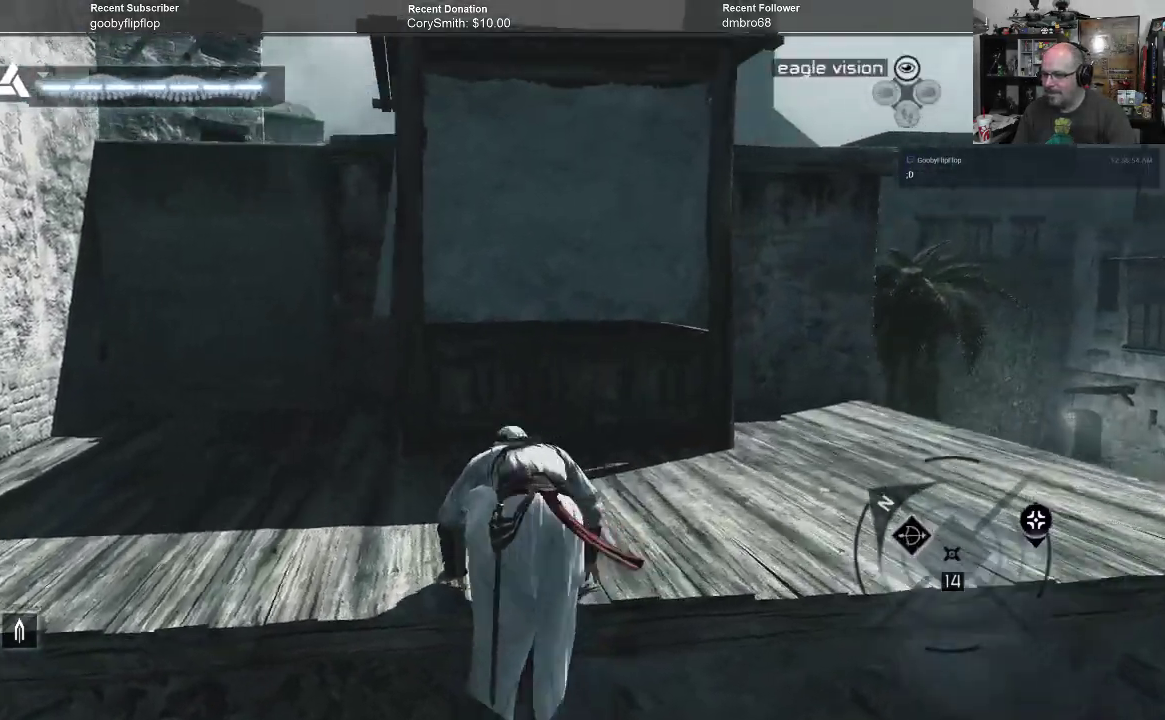
{"buttons": [], "left_stick": "center", "right_stick": "up", "events": [[267, "right_stick", "center"], [433, "right_stick", "up"]]}
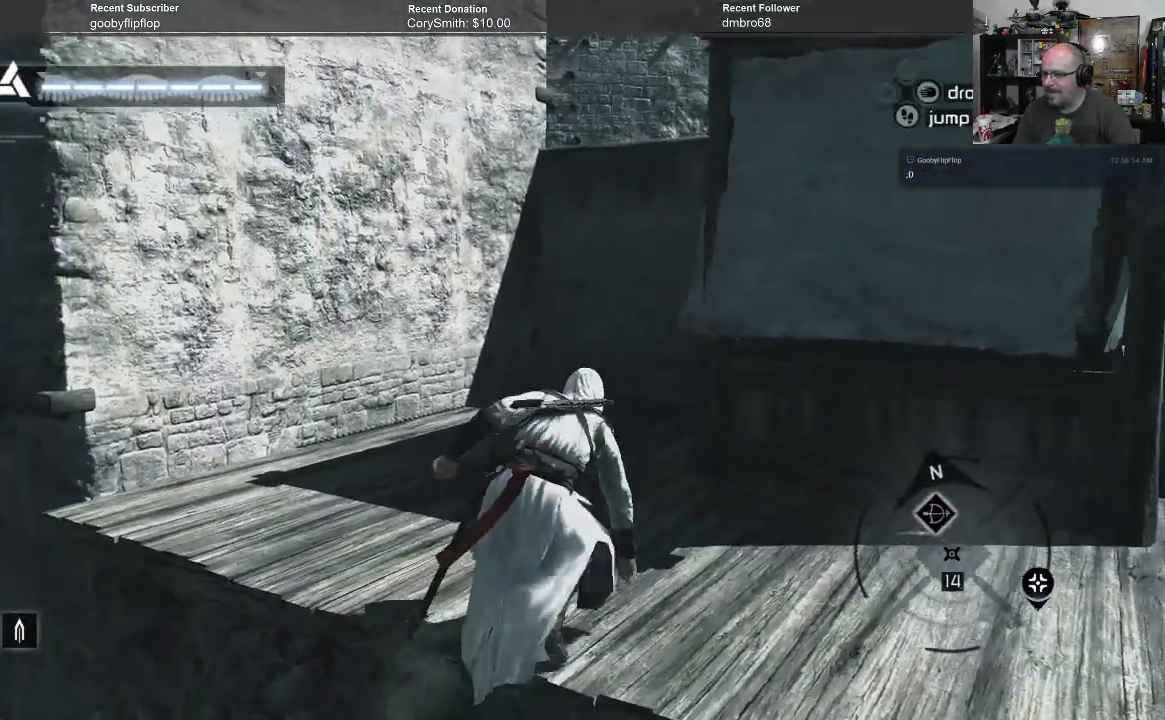
{"buttons": [], "left_stick": "up", "right_stick": "center", "events": [[367, "right_stick", "center"], [433, "left_stick", "up"]]}
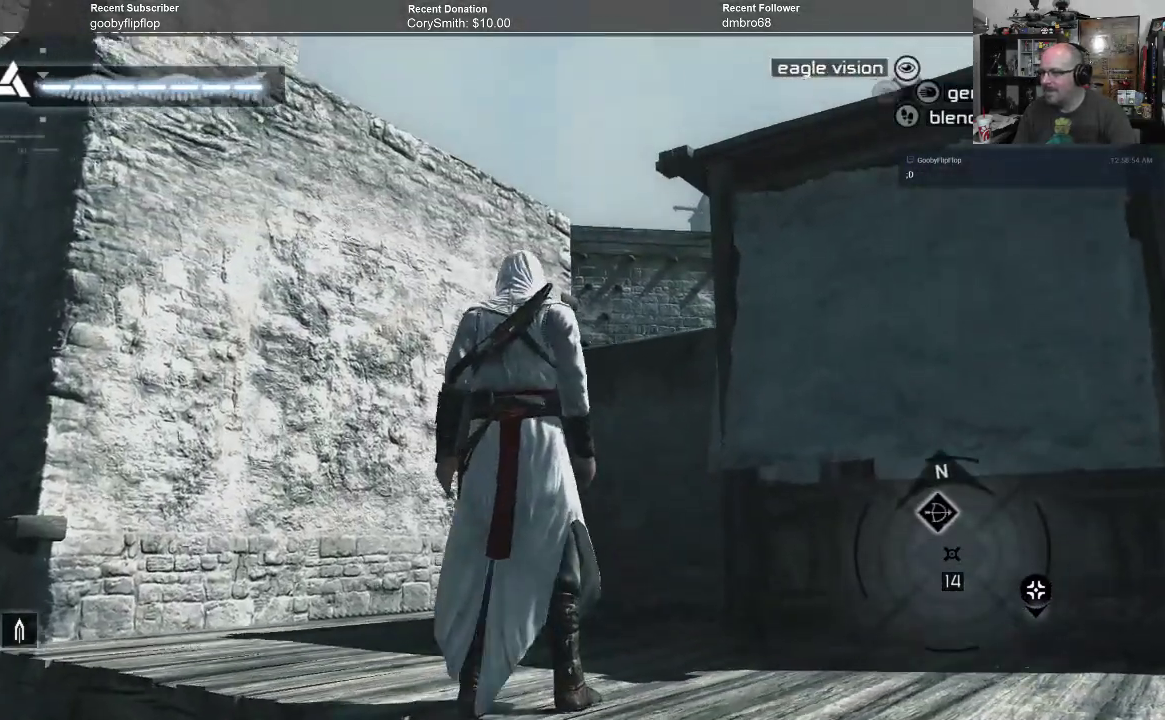
{"buttons": ["A", "R1"], "left_stick": "up", "right_stick": "center", "events": [[100, "right_stick", "left"], [267, "right_stick", "center"], [367, "R1", "down"], [467, "A", "down"]]}
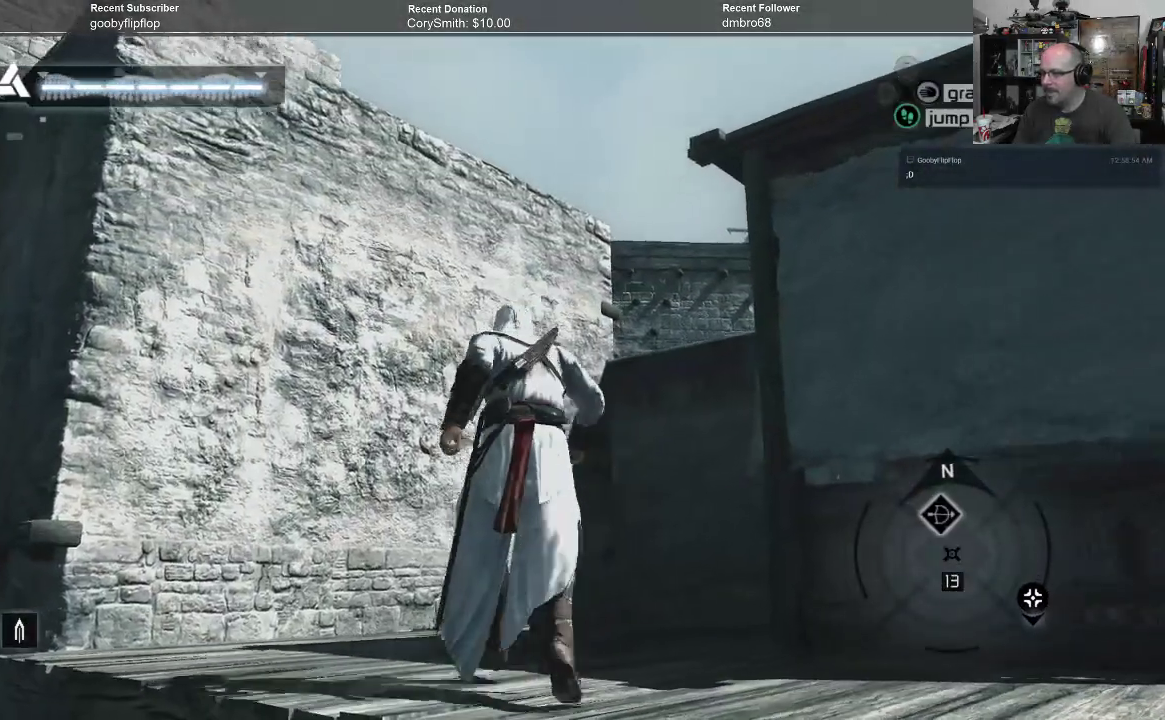
{"buttons": ["A", "R1"], "left_stick": "up-left", "right_stick": "center", "events": [[167, "left_stick", "up-left"]]}
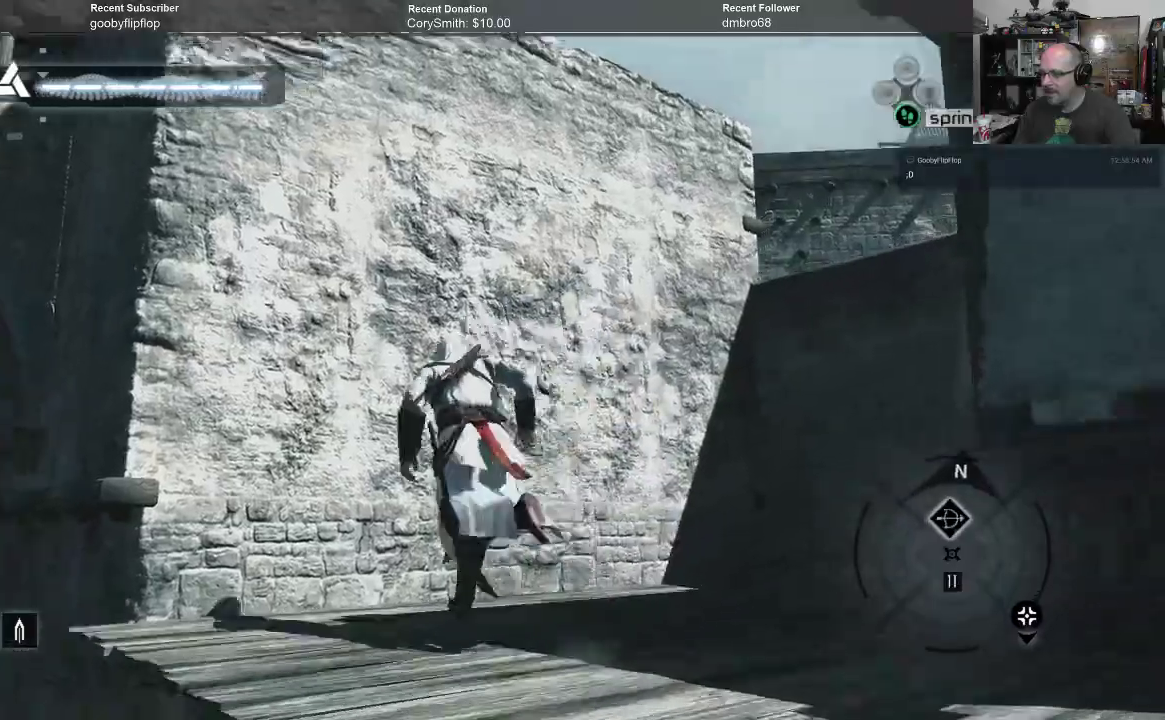
{"buttons": ["A", "R1"], "left_stick": "up", "right_stick": "center", "events": [[233, "left_stick", "up"]]}
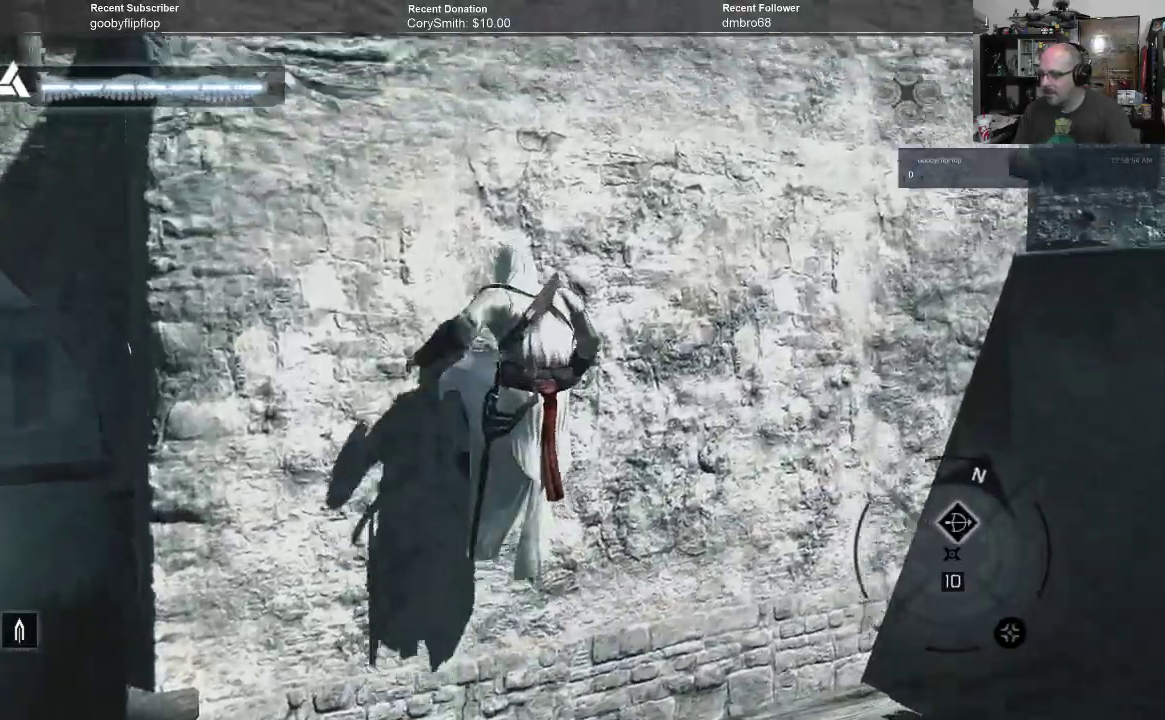
{"buttons": [], "left_stick": "up", "right_stick": "center", "events": [[433, "A", "up"], [433, "R1", "up"]]}
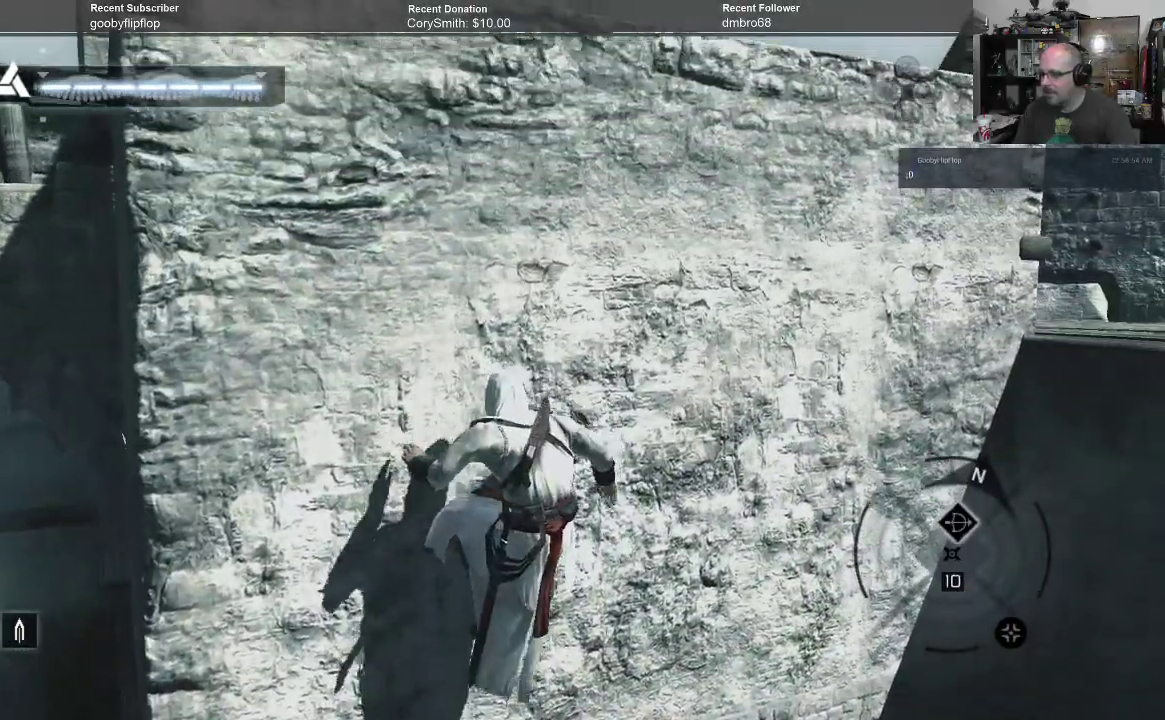
{"buttons": [], "left_stick": "up-right", "right_stick": "center", "events": [[33, "left_stick", "up-right"], [200, "right_stick", "right"], [500, "right_stick", "center"]]}
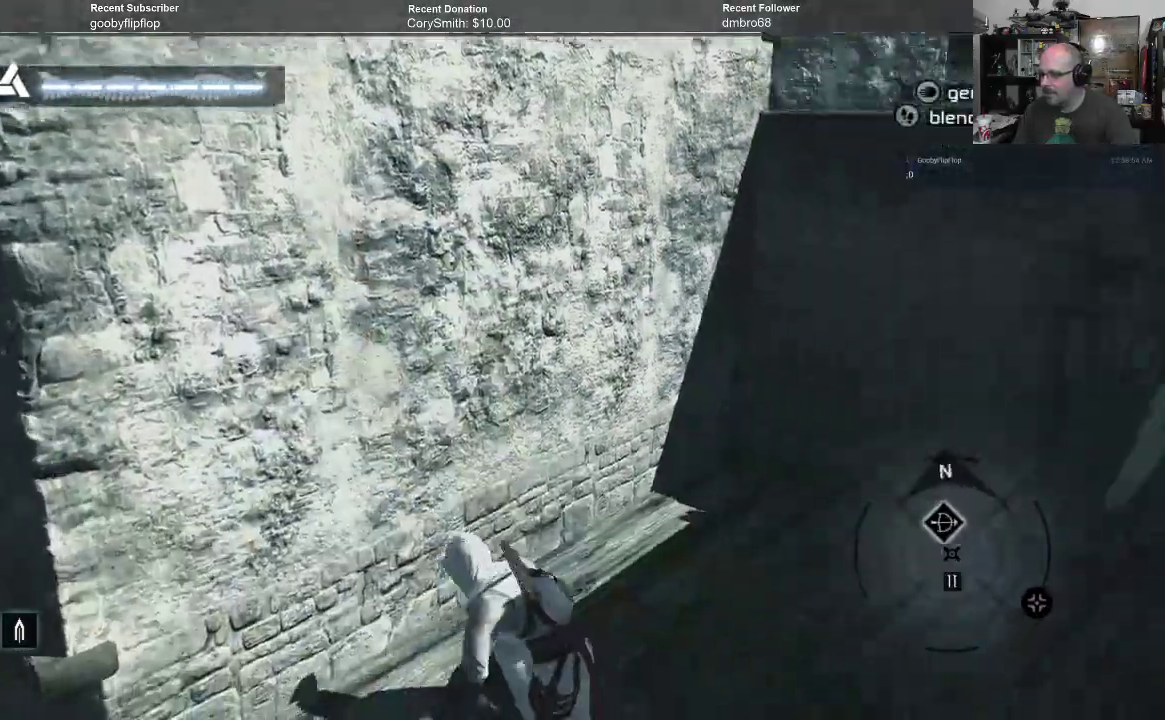
{"buttons": ["A", "R1"], "left_stick": "up-right", "right_stick": "center", "events": [[133, "R1", "down"], [167, "A", "down"]]}
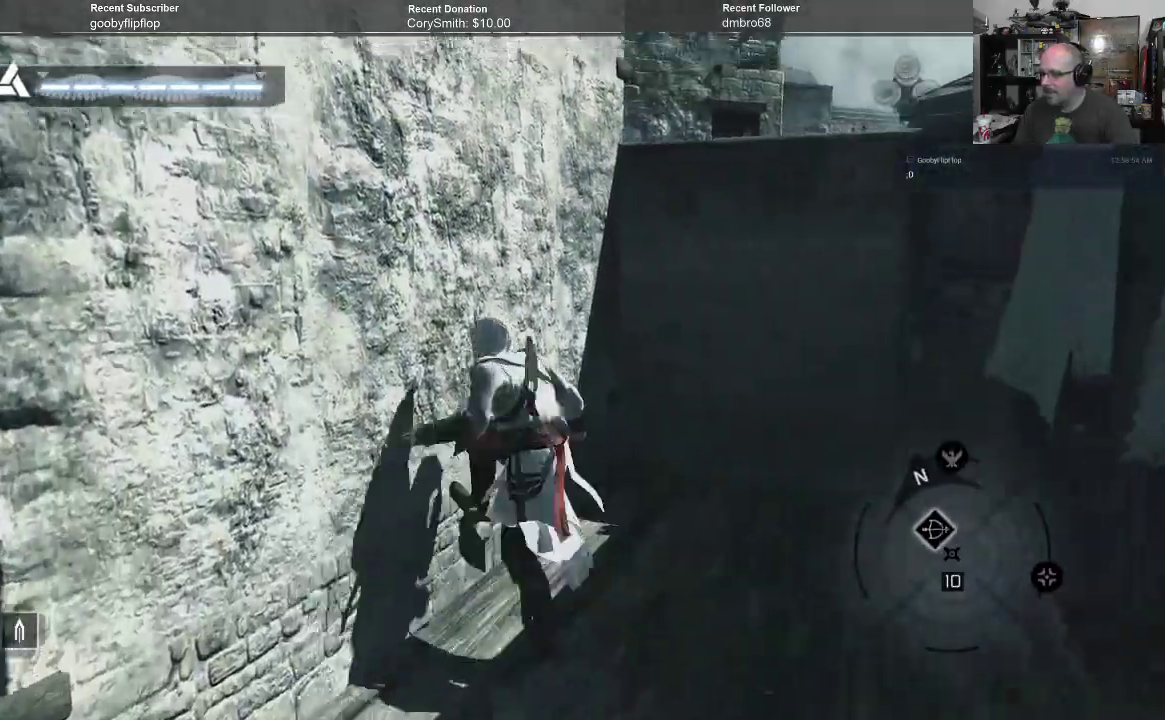
{"buttons": ["A", "R1"], "left_stick": "up-right", "right_stick": "center", "events": []}
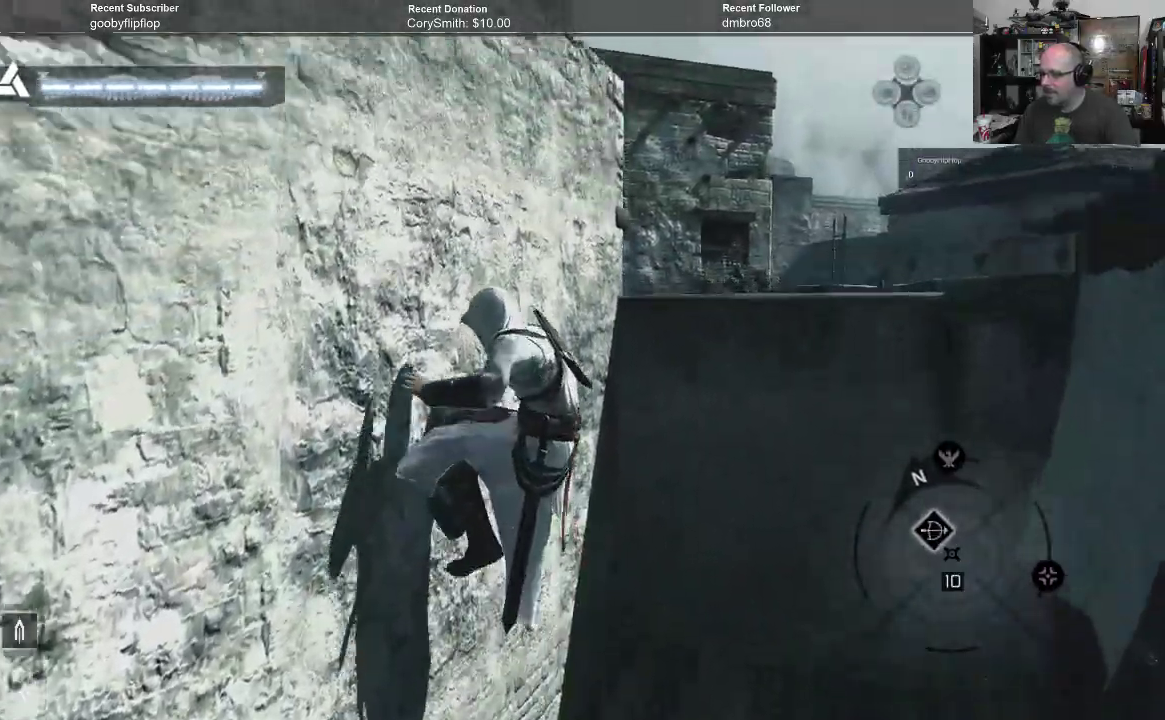
{"buttons": ["A", "R1"], "left_stick": "up-right", "right_stick": "center", "events": []}
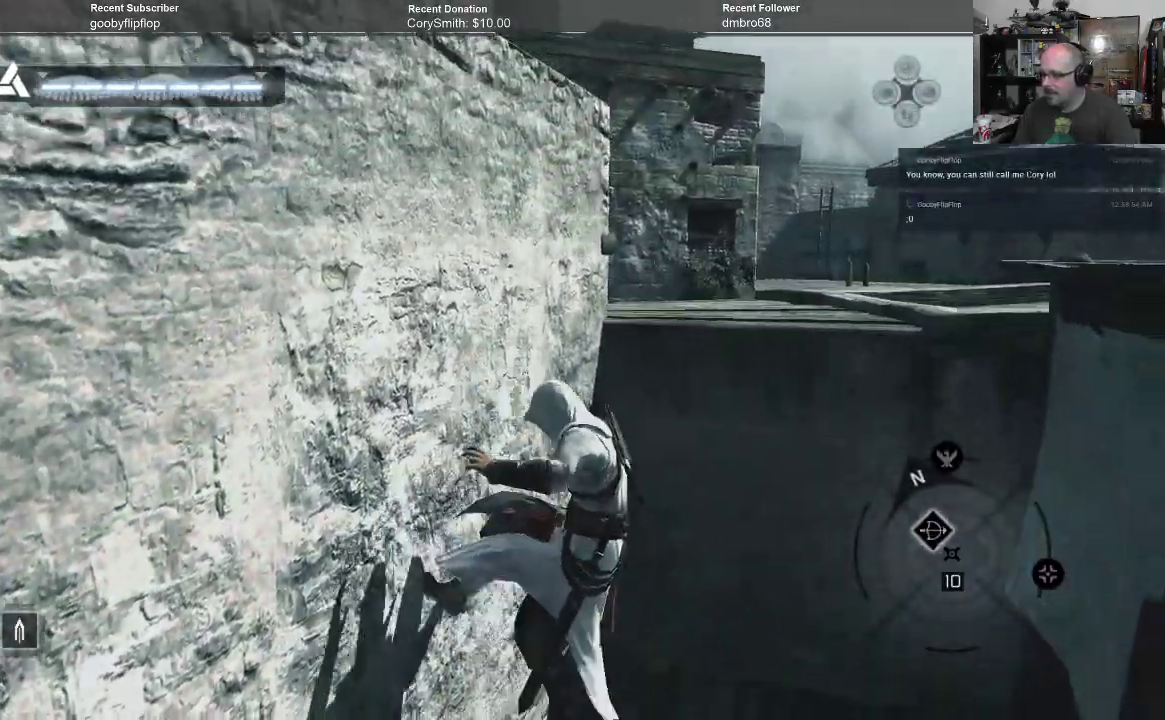
{"buttons": ["A", "R1"], "left_stick": "up-right", "right_stick": "center", "events": []}
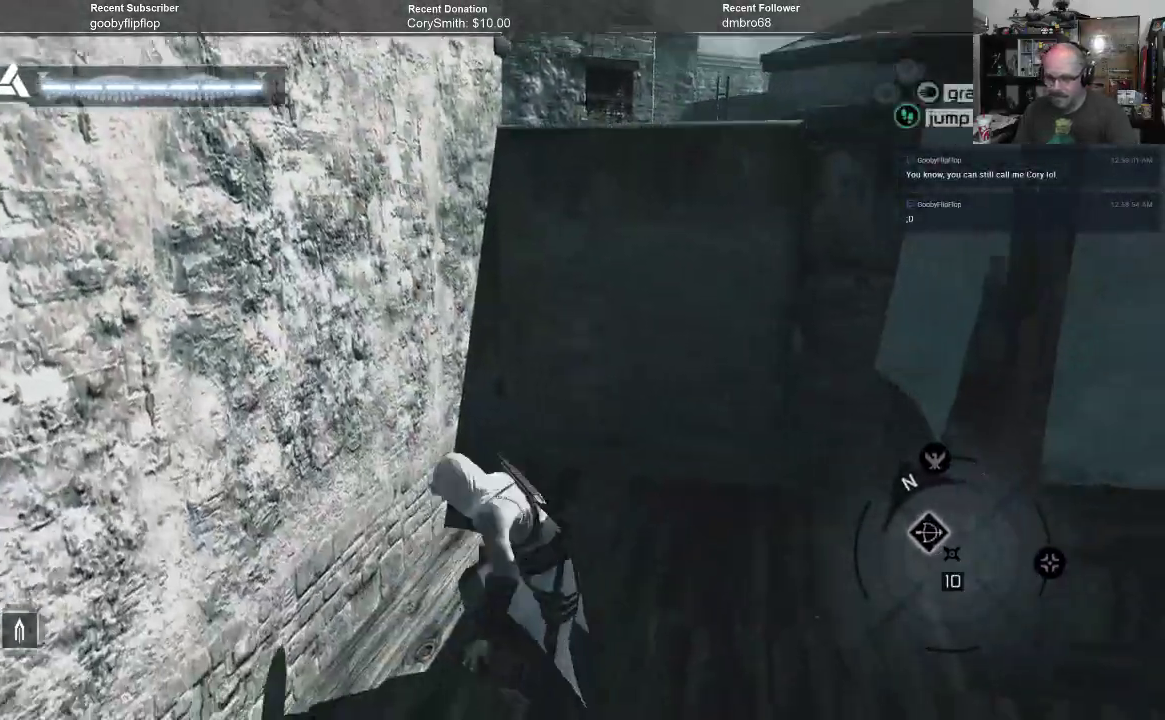
{"buttons": ["A", "R1"], "left_stick": "up-right", "right_stick": "center", "events": []}
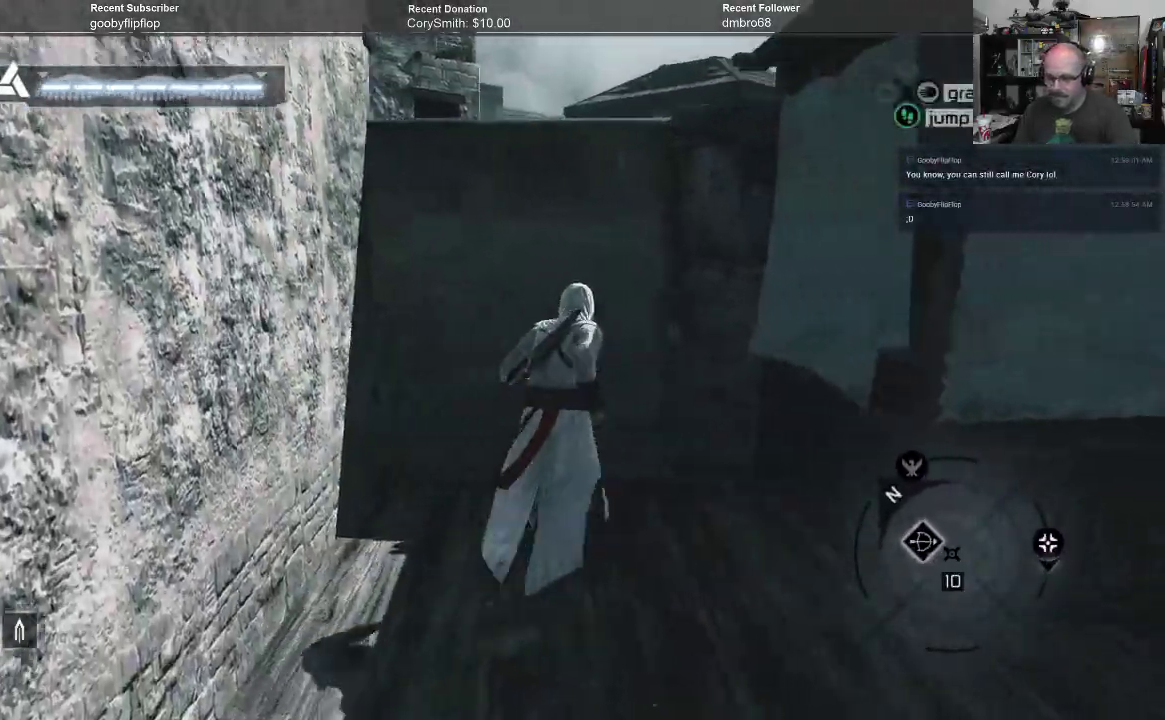
{"buttons": ["A", "R1"], "left_stick": "up", "right_stick": "center", "events": [[167, "left_stick", "up"]]}
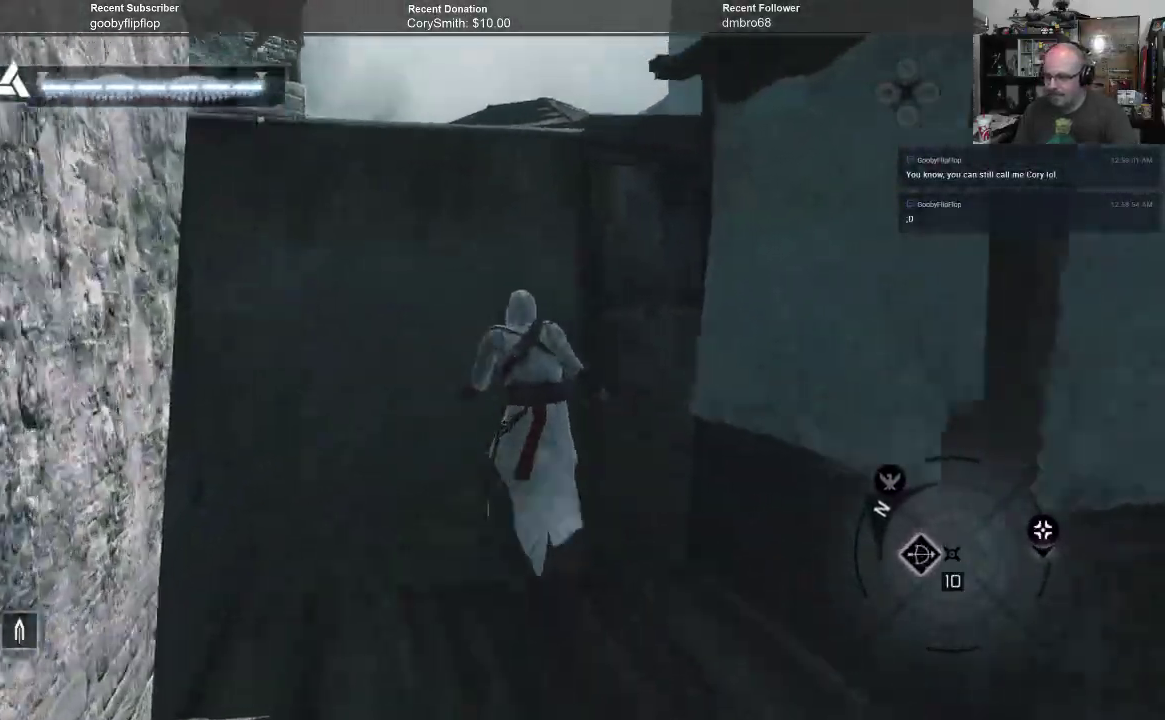
{"buttons": [], "left_stick": "up-left", "right_stick": "center", "events": [[367, "left_stick", "up-left"], [400, "A", "up"], [433, "R1", "up"]]}
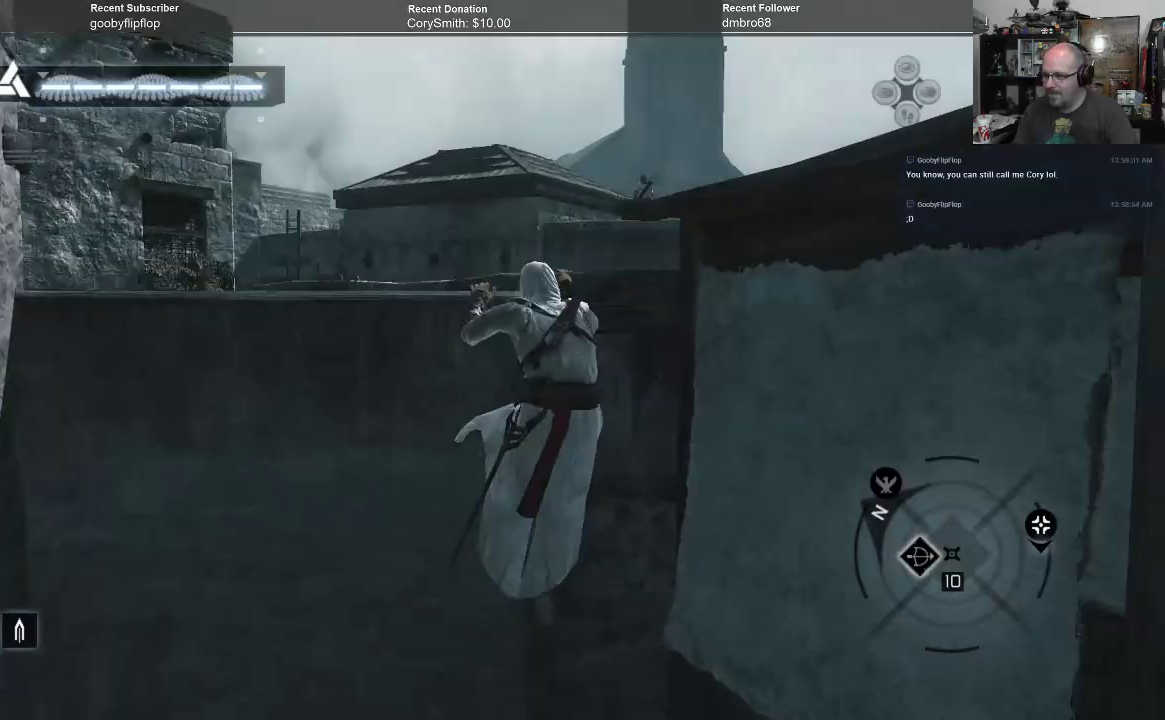
{"buttons": [], "left_stick": "up", "right_stick": "center", "events": [[67, "left_stick", "center"], [167, "right_stick", "left"], [433, "left_stick", "up"], [467, "right_stick", "center"]]}
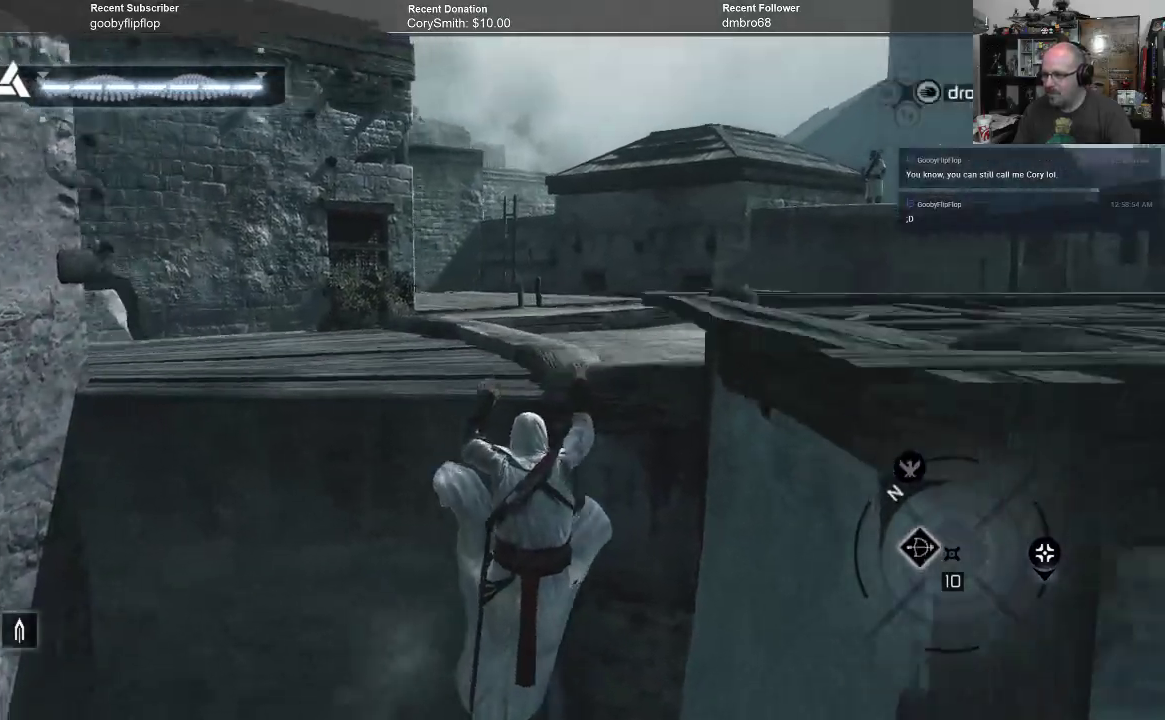
{"buttons": [], "left_stick": "center", "right_stick": "left", "events": [[200, "left_stick", "center"], [500, "right_stick", "left"]]}
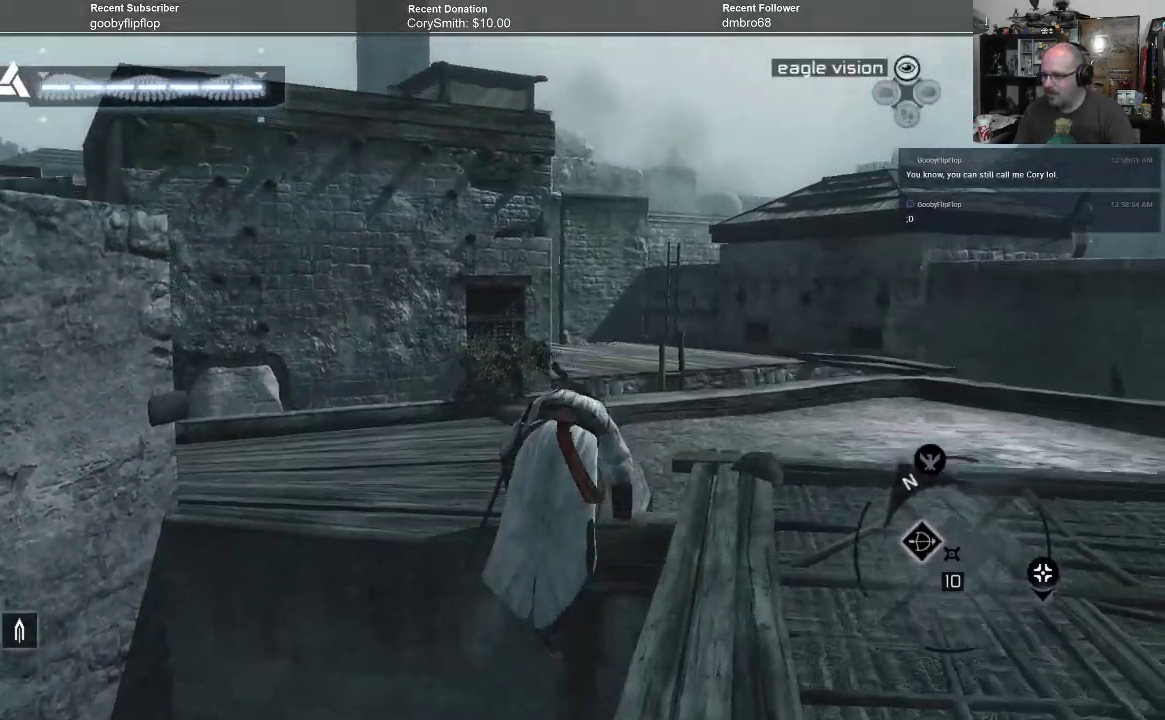
{"buttons": [], "left_stick": "center", "right_stick": "left", "events": []}
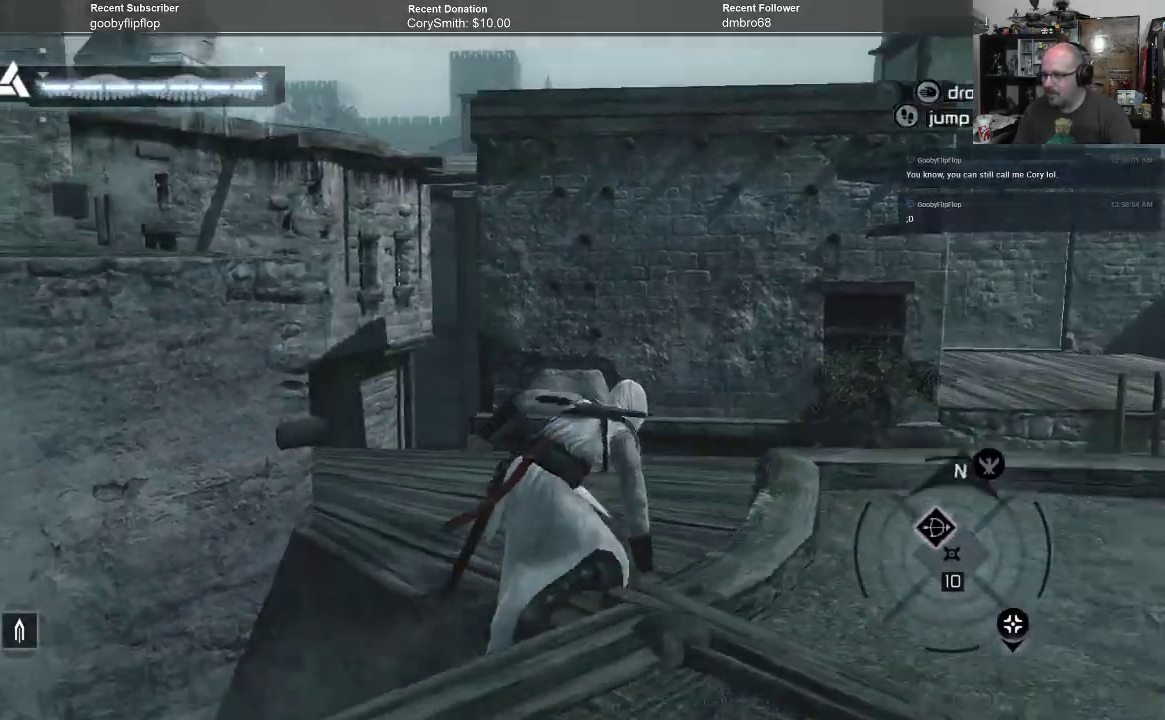
{"buttons": [], "left_stick": "up-right", "right_stick": "center", "events": [[300, "left_stick", "right"], [367, "right_stick", "center"], [400, "left_stick", "up-right"]]}
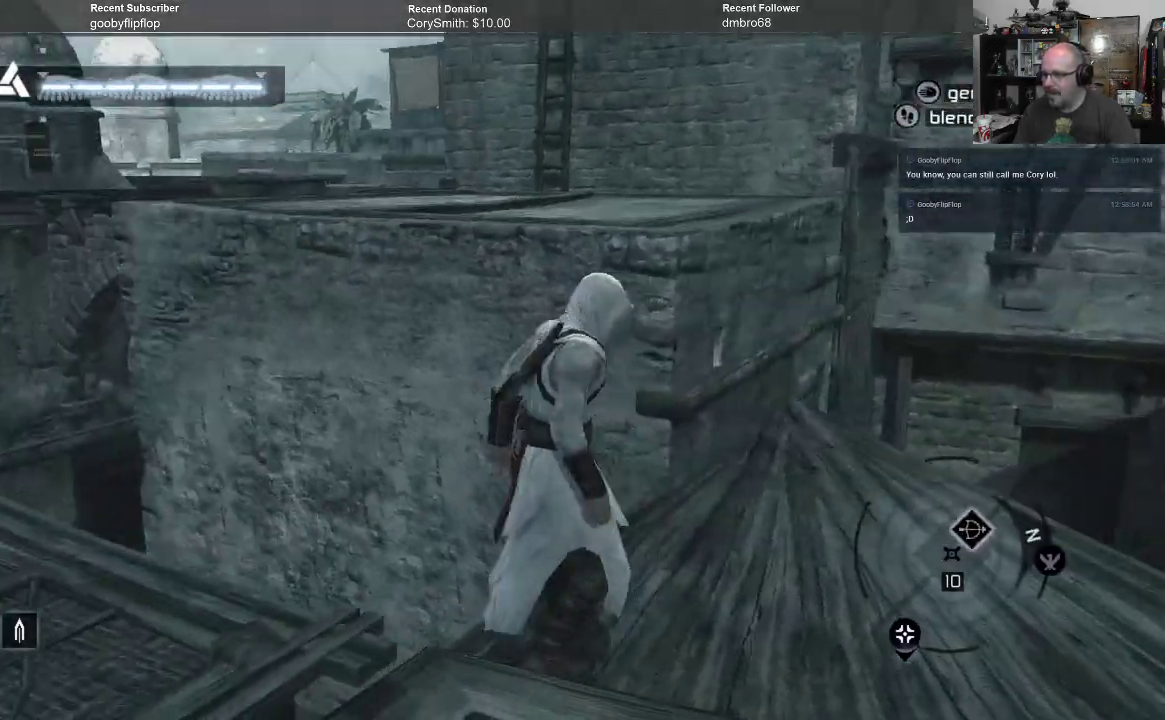
{"buttons": [], "left_stick": "up-right", "right_stick": "center", "events": [[200, "left_stick", "center"], [267, "right_stick", "right"], [400, "left_stick", "up-right"], [400, "right_stick", "center"]]}
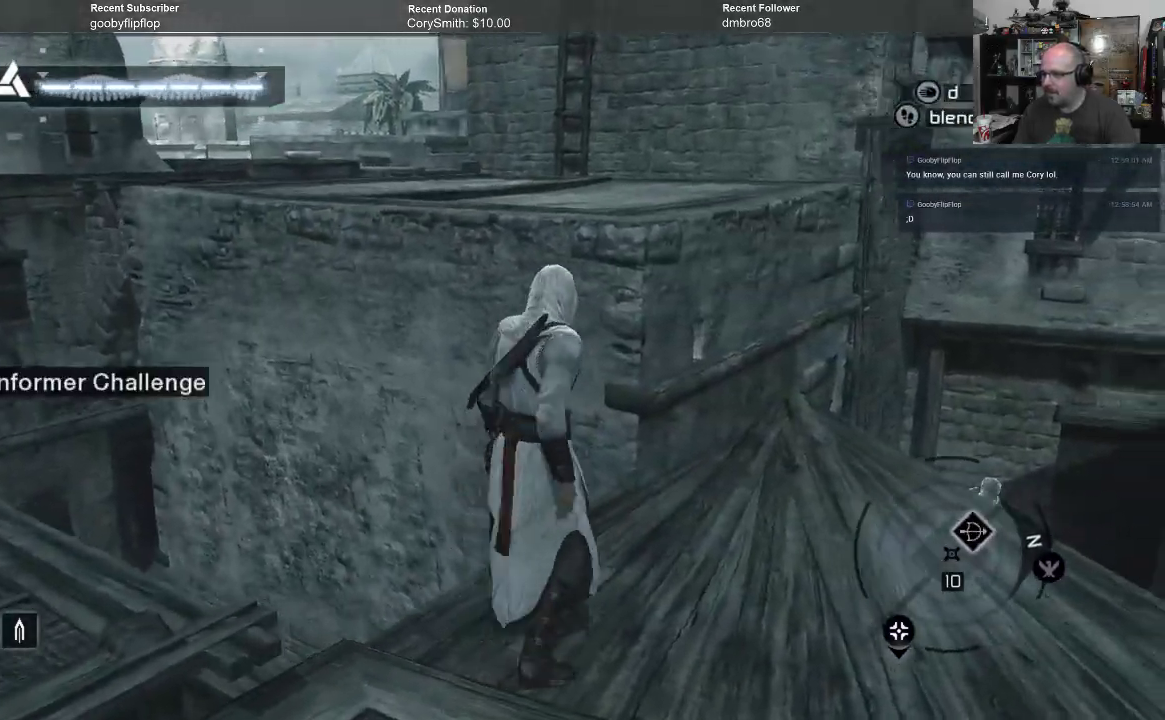
{"buttons": [], "left_stick": "up-right", "right_stick": "left", "events": [[467, "right_stick", "left"]]}
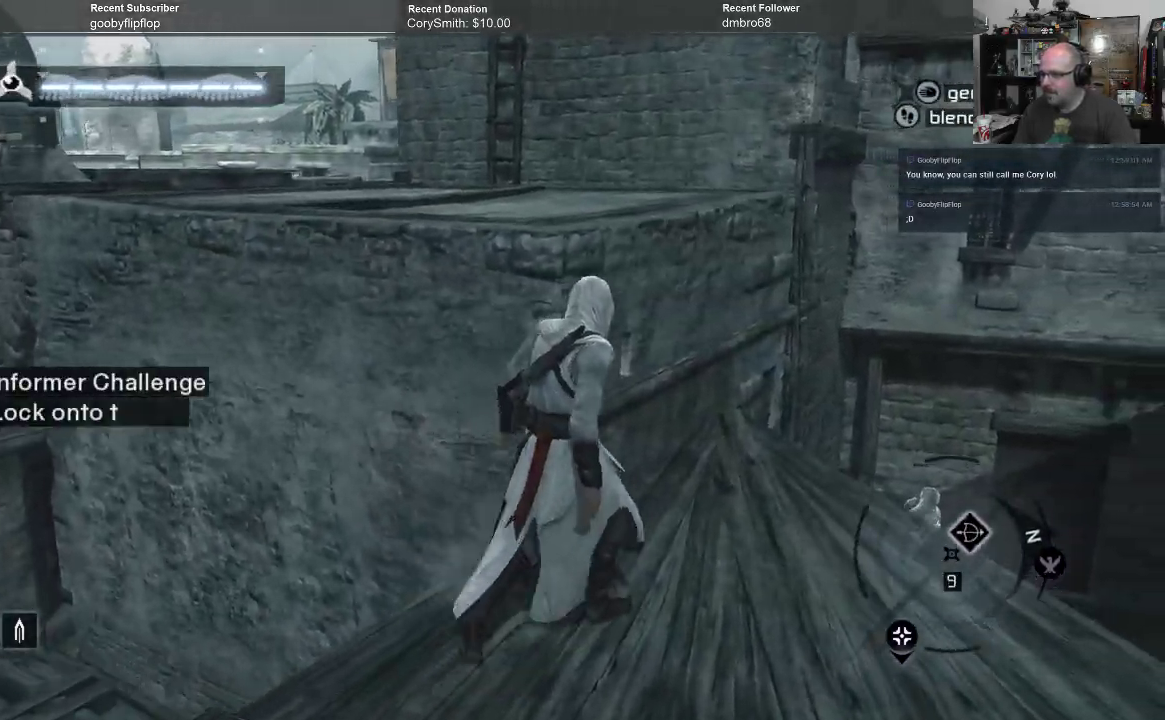
{"buttons": [], "left_stick": "center", "right_stick": "center", "events": [[167, "right_stick", "center"], [433, "left_stick", "center"]]}
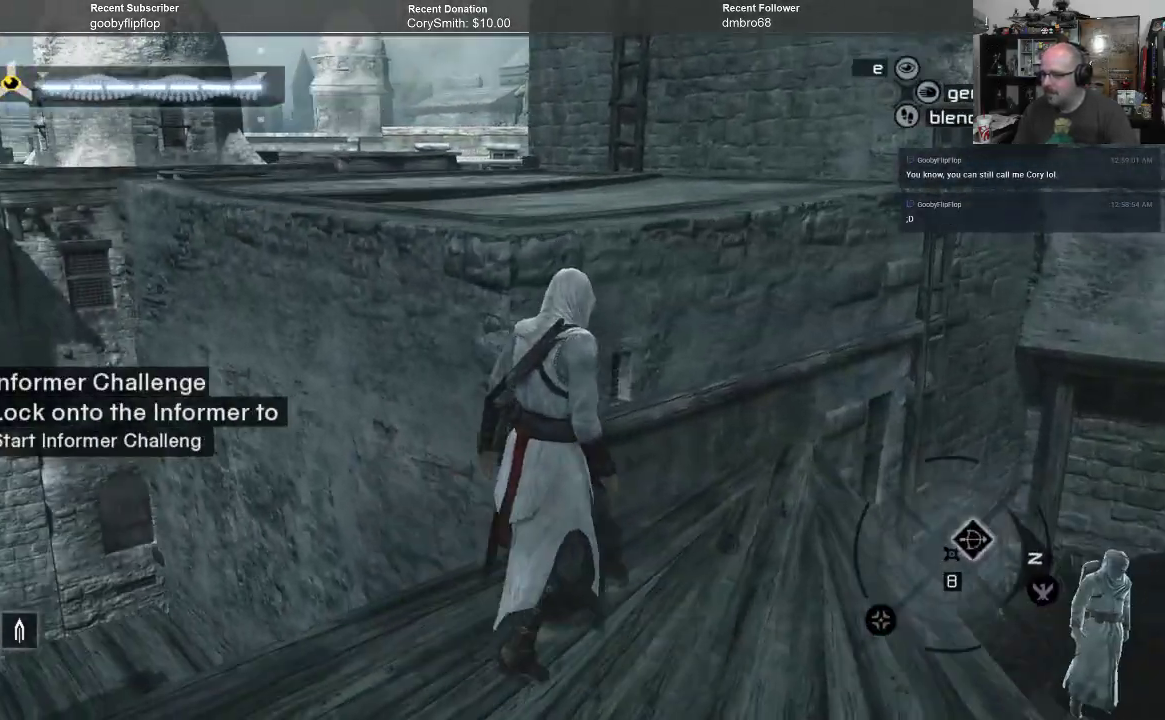
{"buttons": [], "left_stick": "center", "right_stick": "center", "events": [[67, "right_stick", "left"], [200, "right_stick", "center"]]}
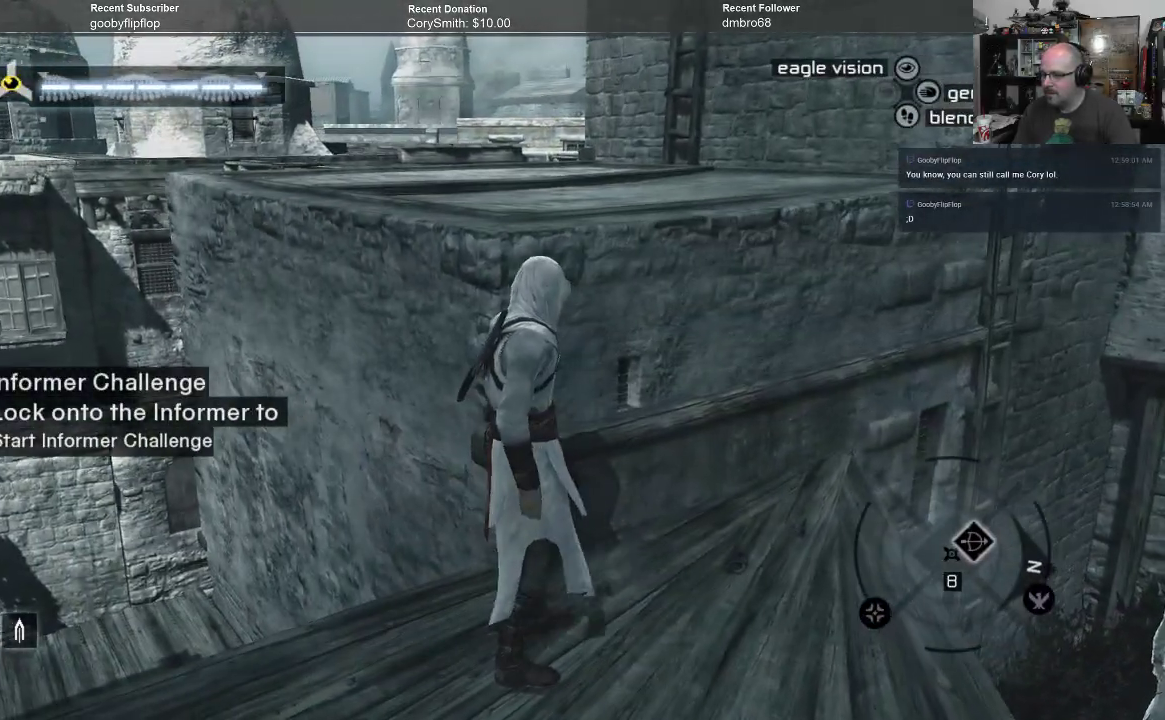
{"buttons": [], "left_stick": "center", "right_stick": "center", "events": []}
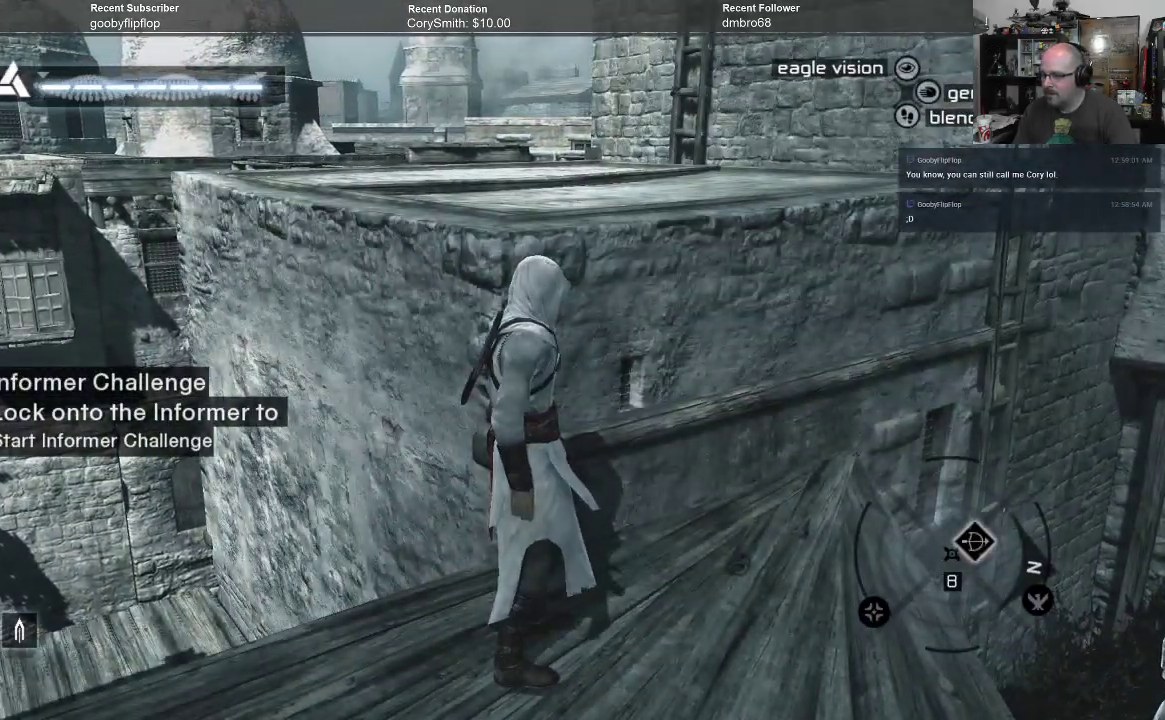
{"buttons": [], "left_stick": "center", "right_stick": "center", "events": []}
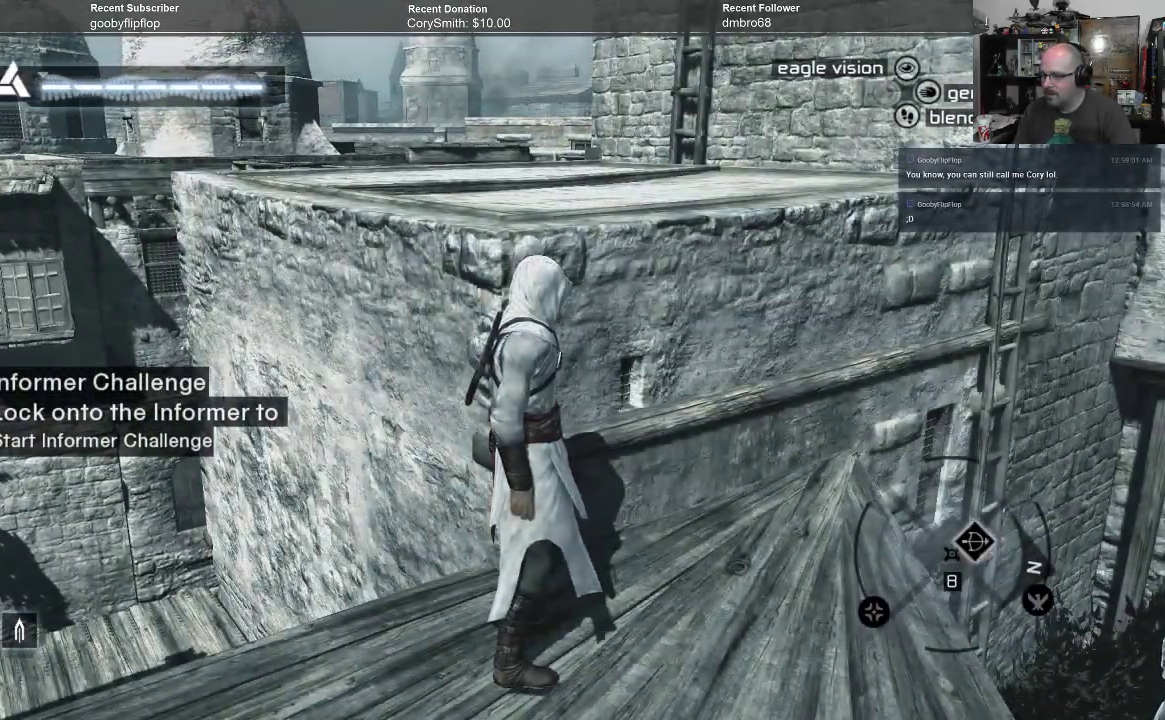
{"buttons": [], "left_stick": "center", "right_stick": "center", "events": [[233, "right_stick", "up"], [467, "right_stick", "center"]]}
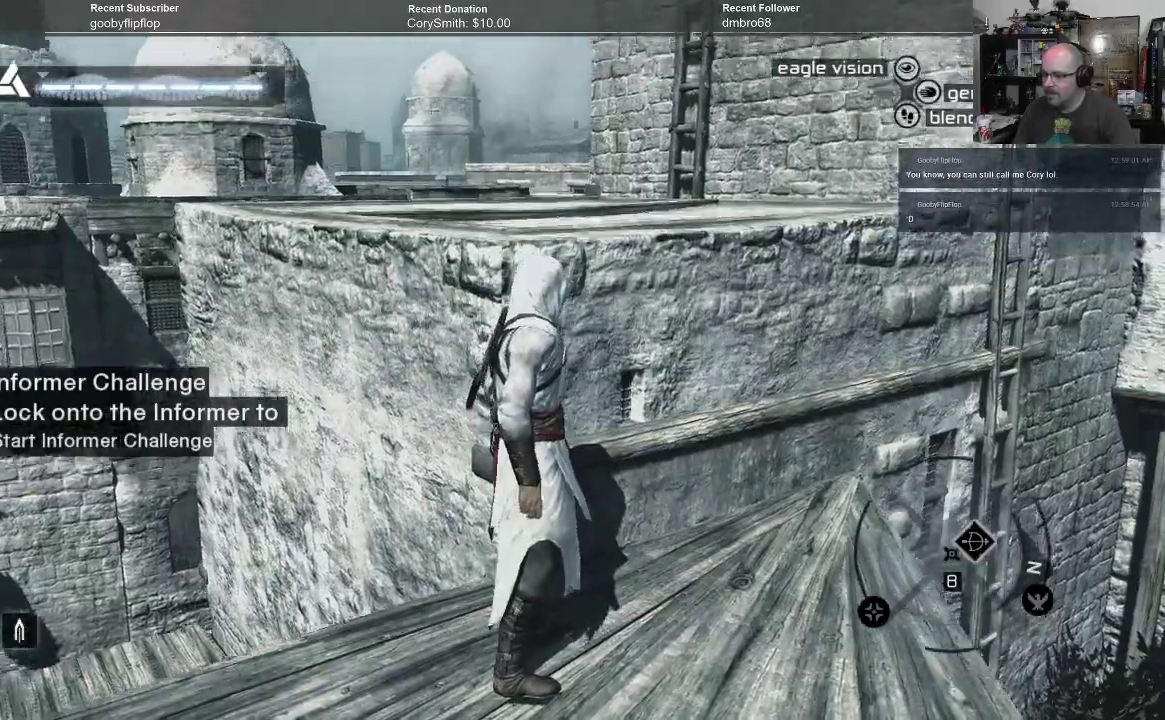
{"buttons": [], "left_stick": "center", "right_stick": "up", "events": [[233, "right_stick", "up"]]}
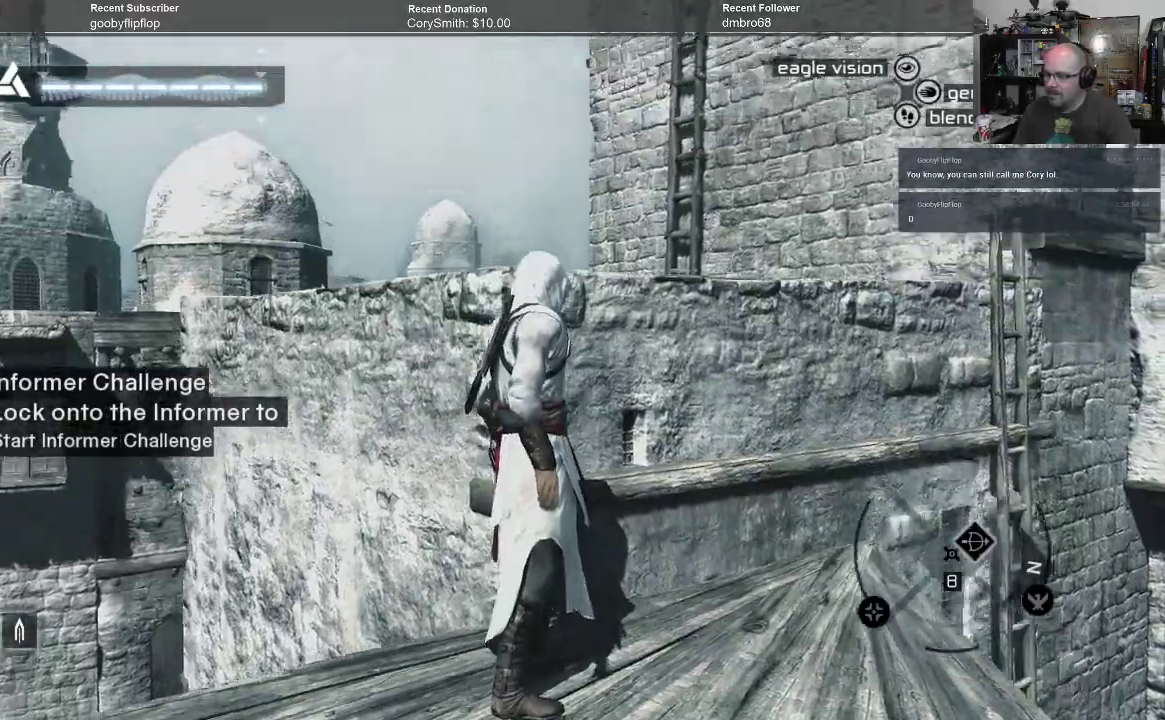
{"buttons": [], "left_stick": "center", "right_stick": "center", "events": [[67, "right_stick", "up-right"], [300, "right_stick", "center"]]}